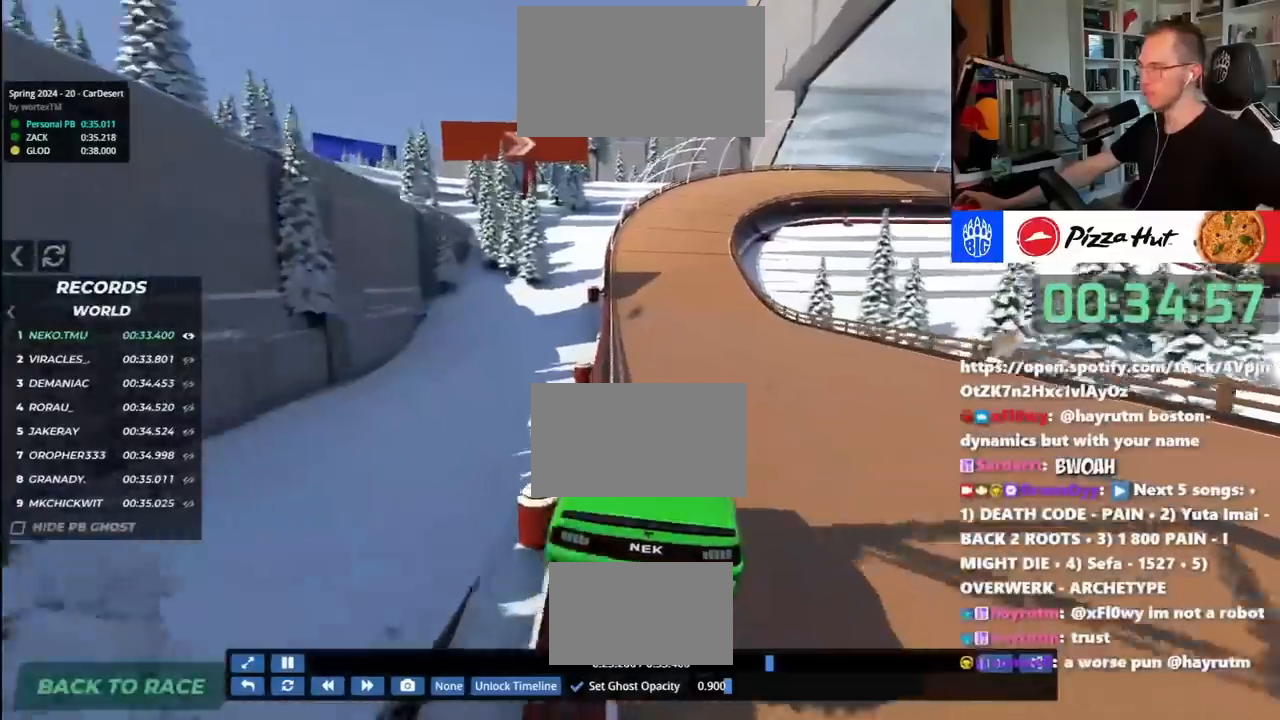
Gameplay with keyboard; each line is a JSON object with the keys held at the frame after it. "events" lists presses ("down") and releases ("up") of "down", "left", "right" and "up" between this image and that frame as [ms after this image, input, new state], when the widget could be followed in between. No other keys are recorded. Mouse input is not recorded.
{"keys": ["right"], "events": [[500, "right", "down"]]}
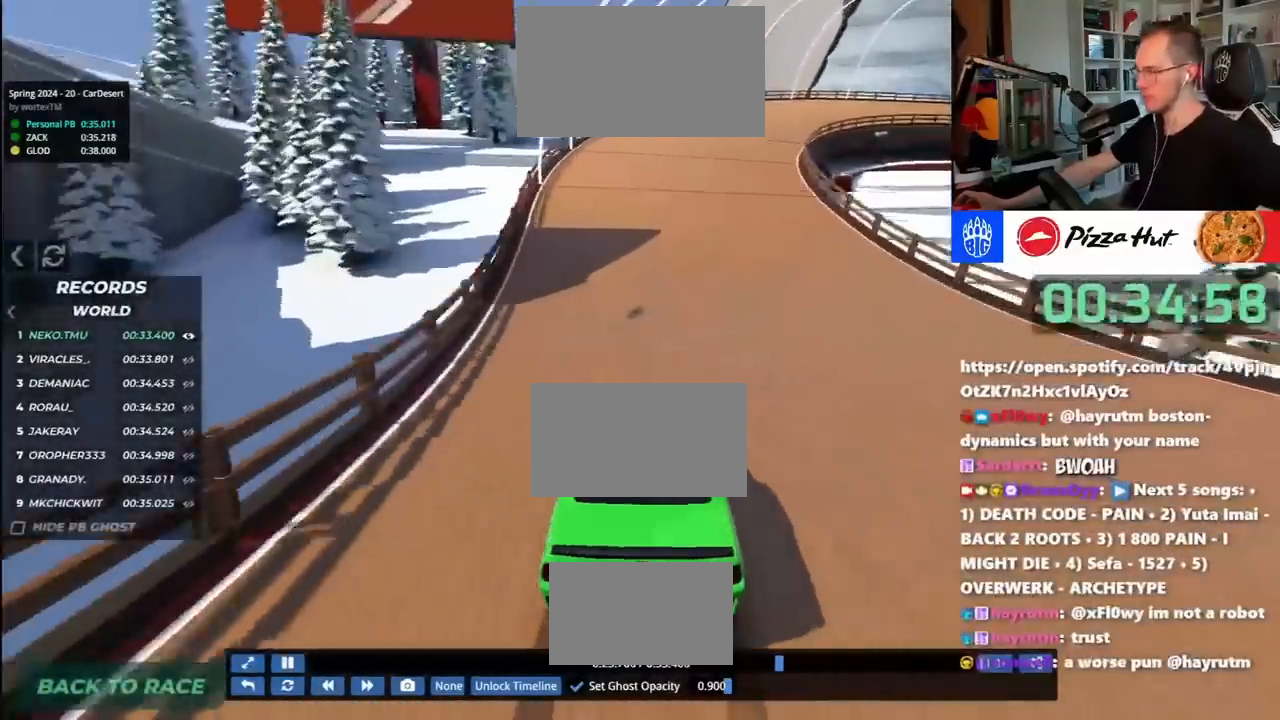
{"keys": ["right"], "events": []}
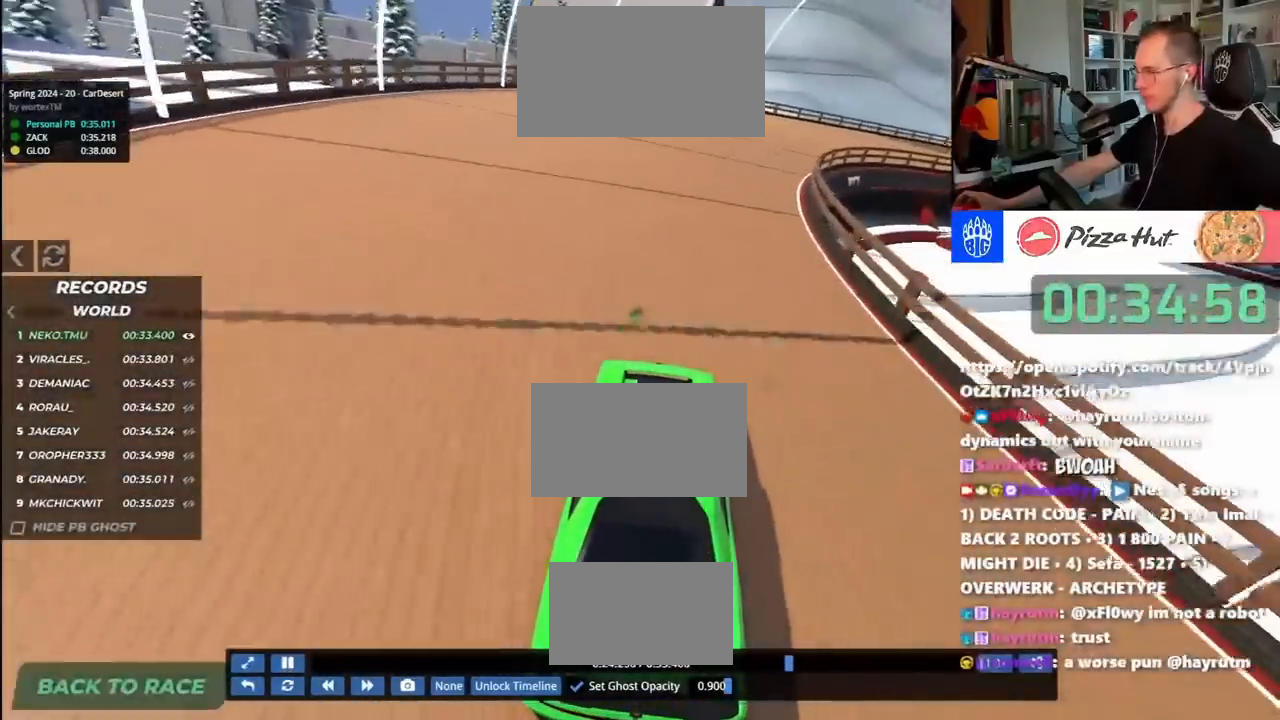
{"keys": ["right"], "events": []}
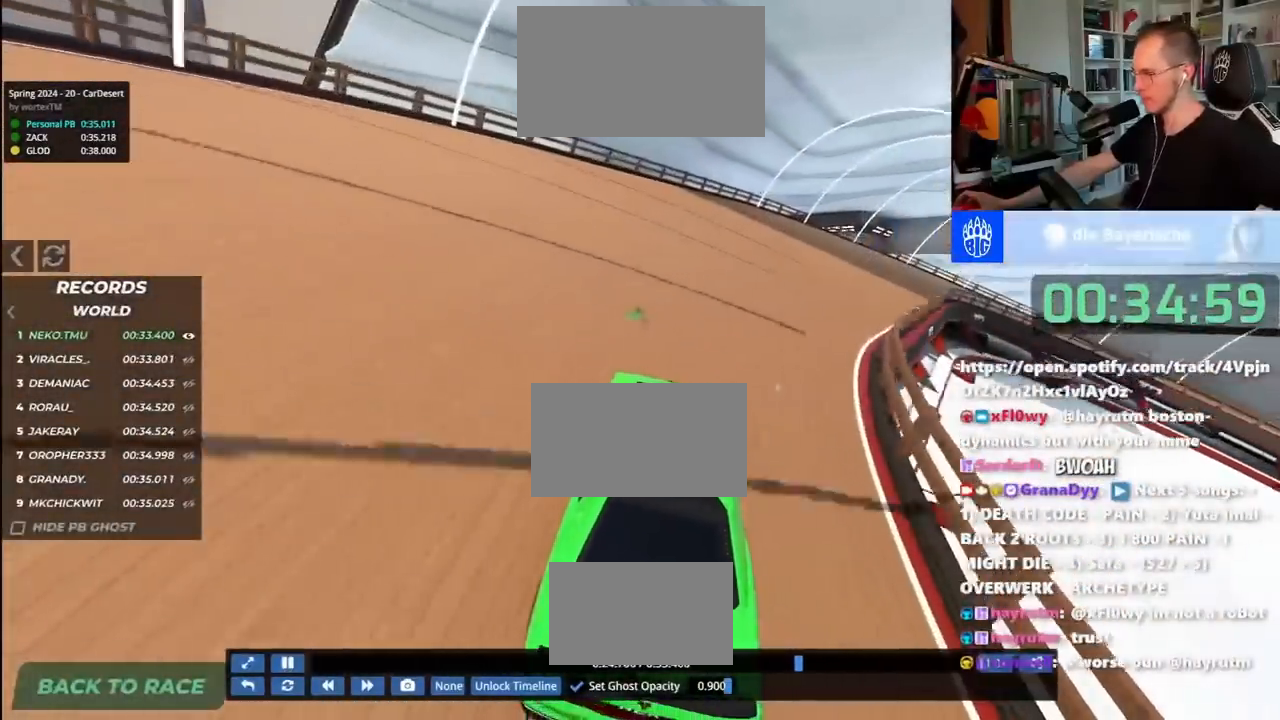
{"keys": ["right", "up"], "events": [[50, "up", "down"]]}
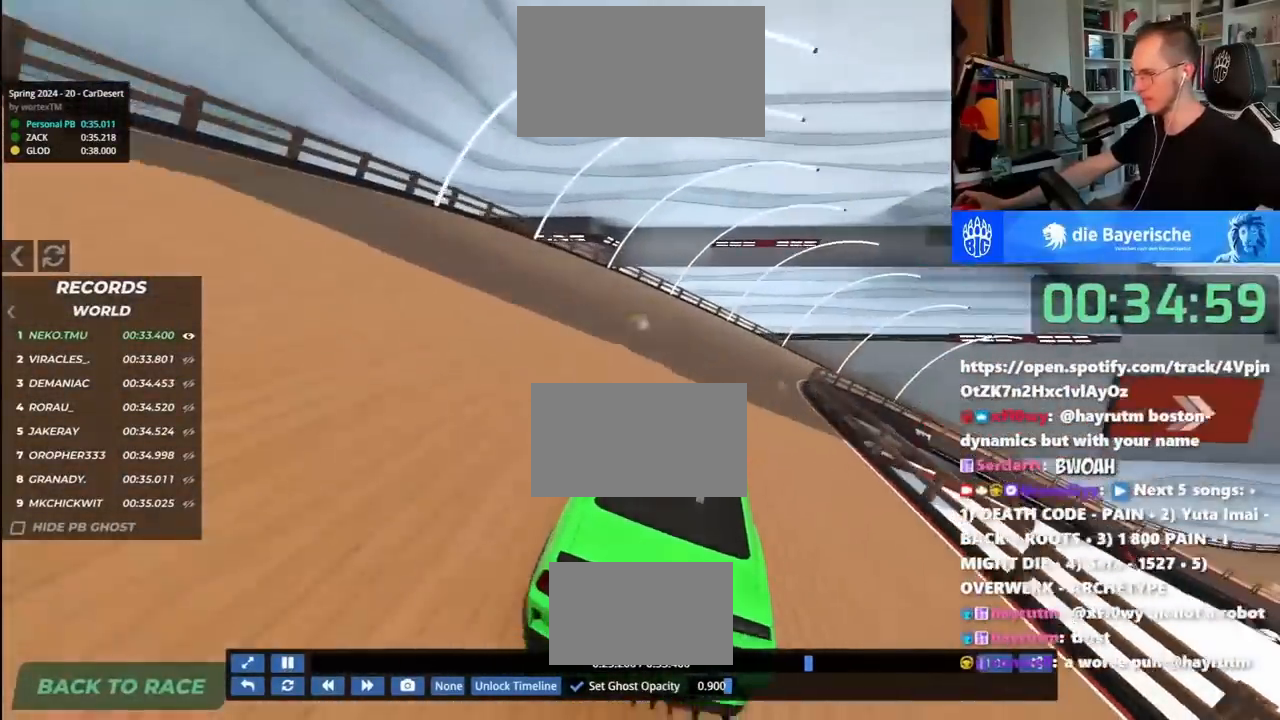
{"keys": ["right", "up"], "events": []}
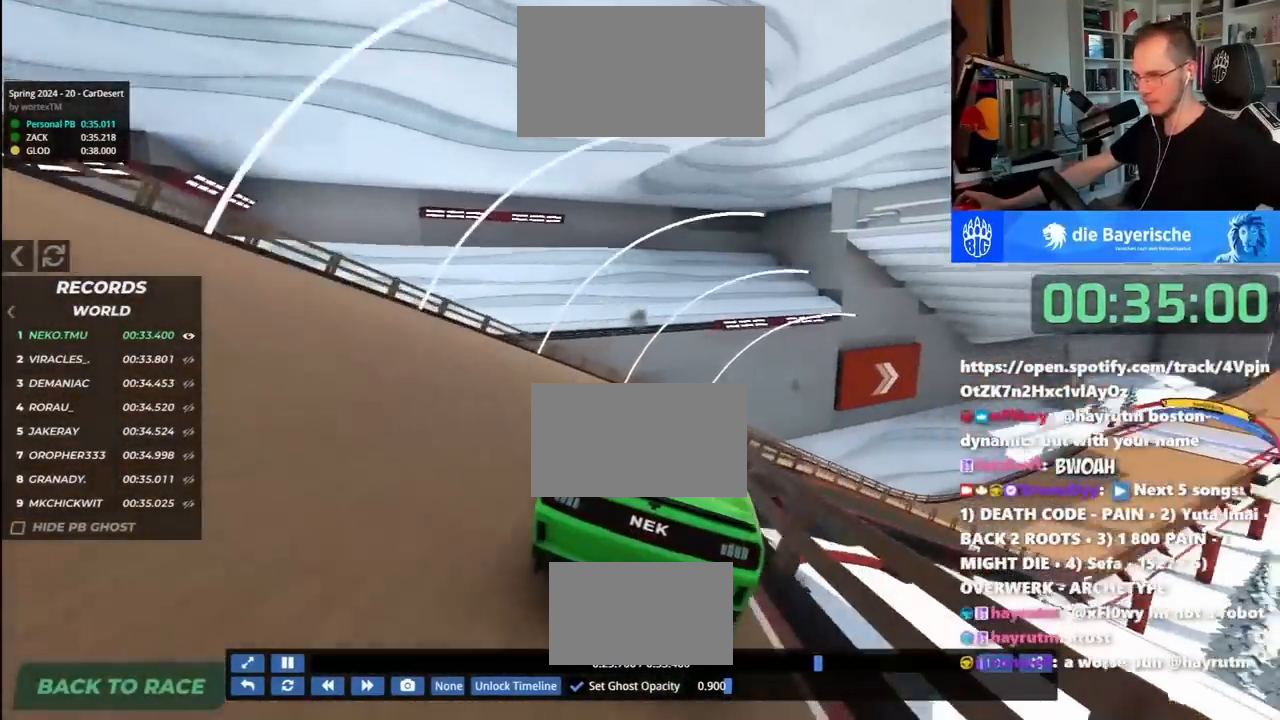
{"keys": ["right", "up"], "events": []}
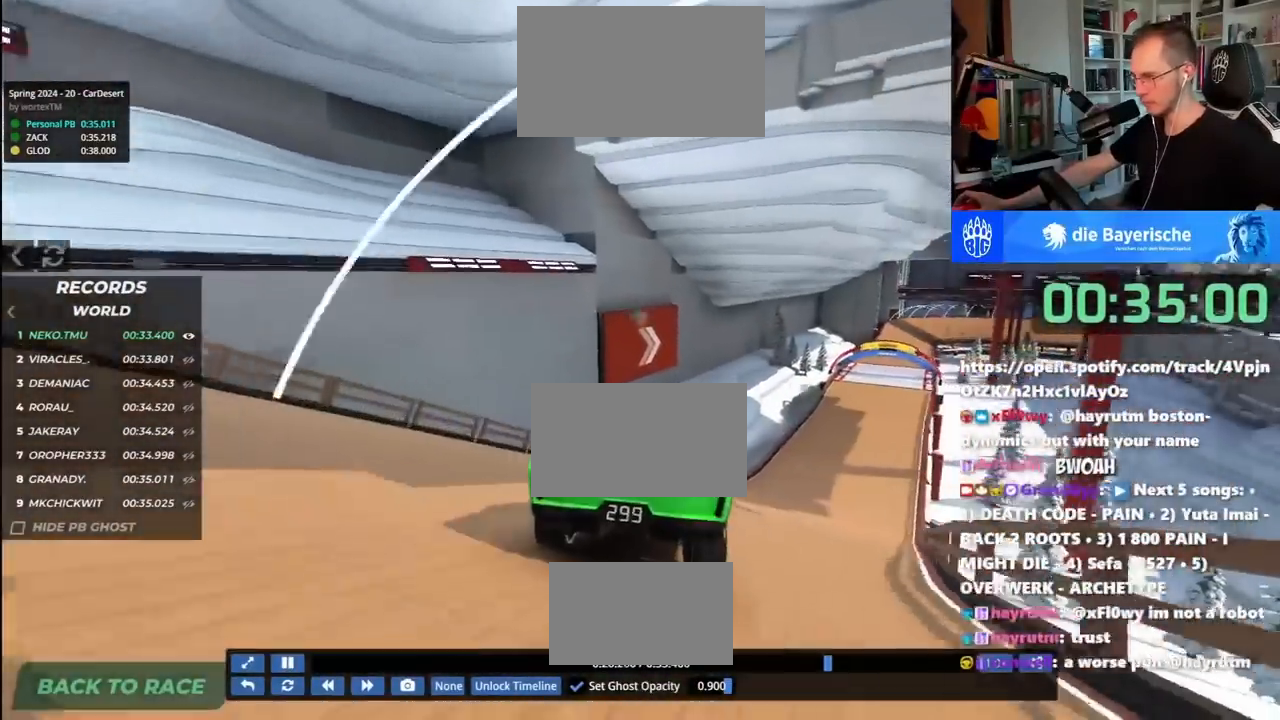
{"keys": ["up"], "events": [[333, "right", "up"]]}
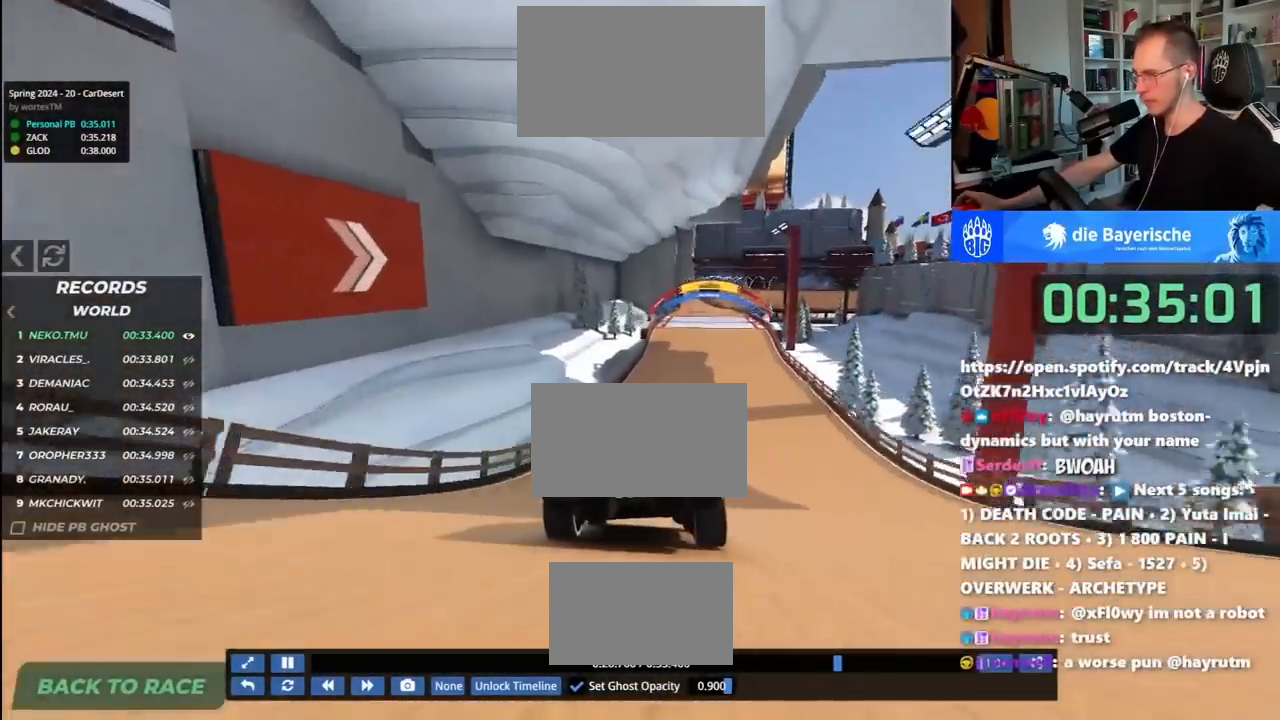
{"keys": ["up"], "events": [[33, "right", "down"], [100, "right", "up"]]}
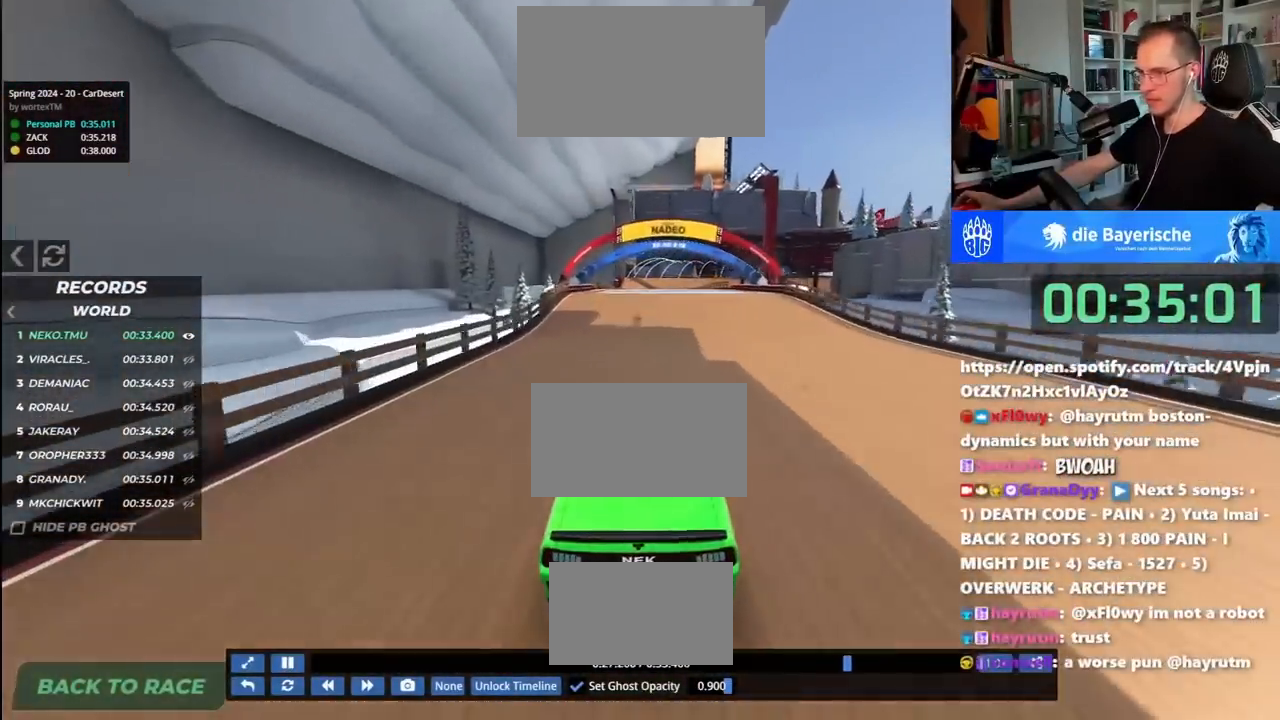
{"keys": ["up"], "events": []}
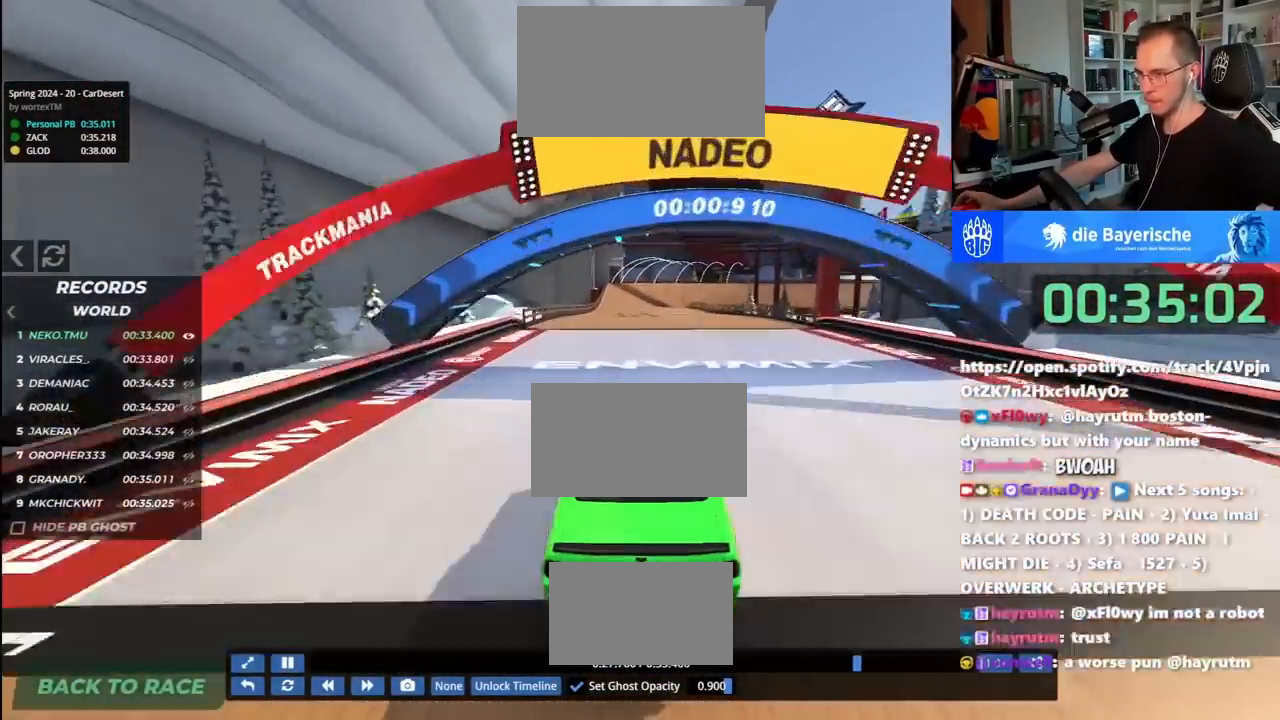
{"keys": ["up"], "events": []}
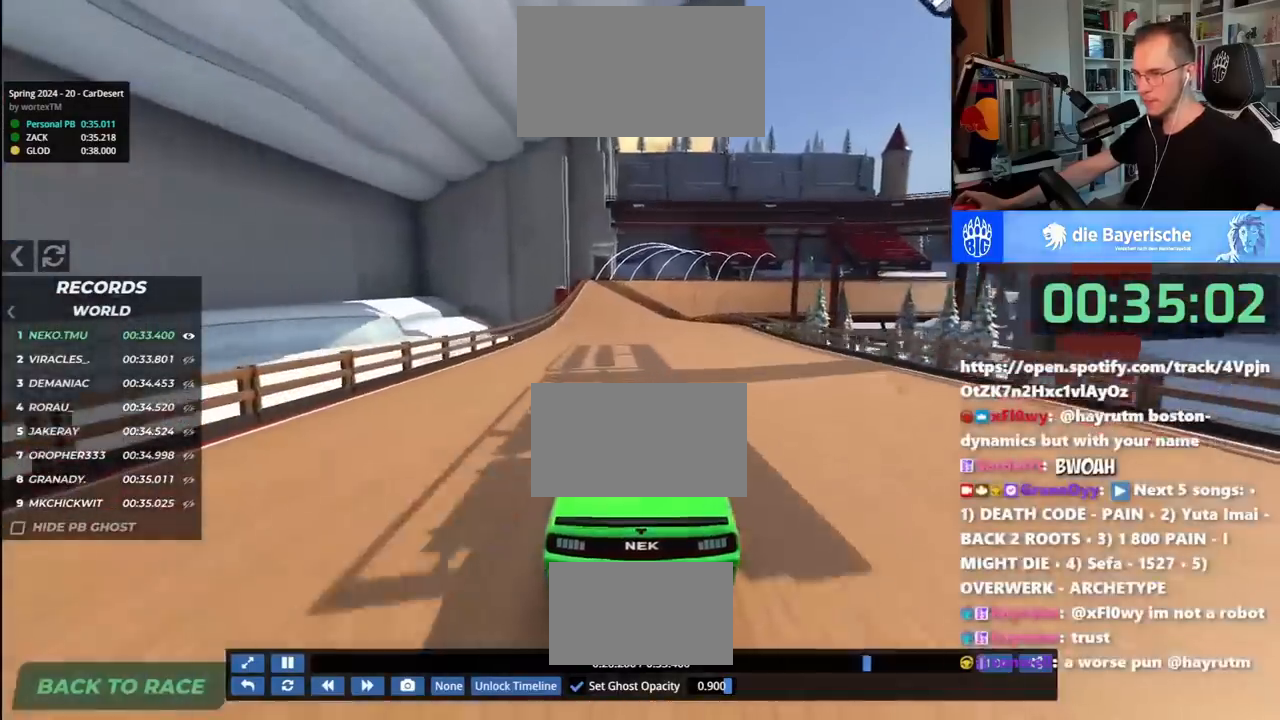
{"keys": ["up"]}
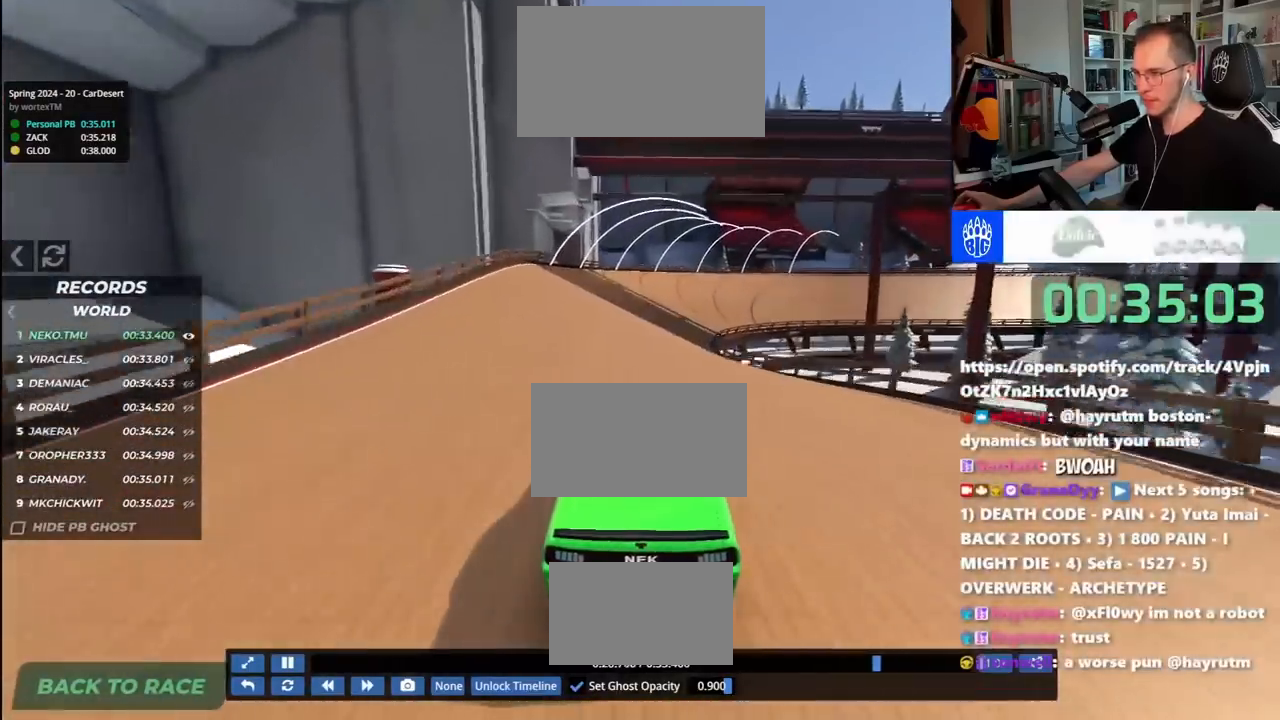
{"keys": ["right", "up"], "events": [[17, "right", "down"], [333, "up", "up"], [417, "up", "down"]]}
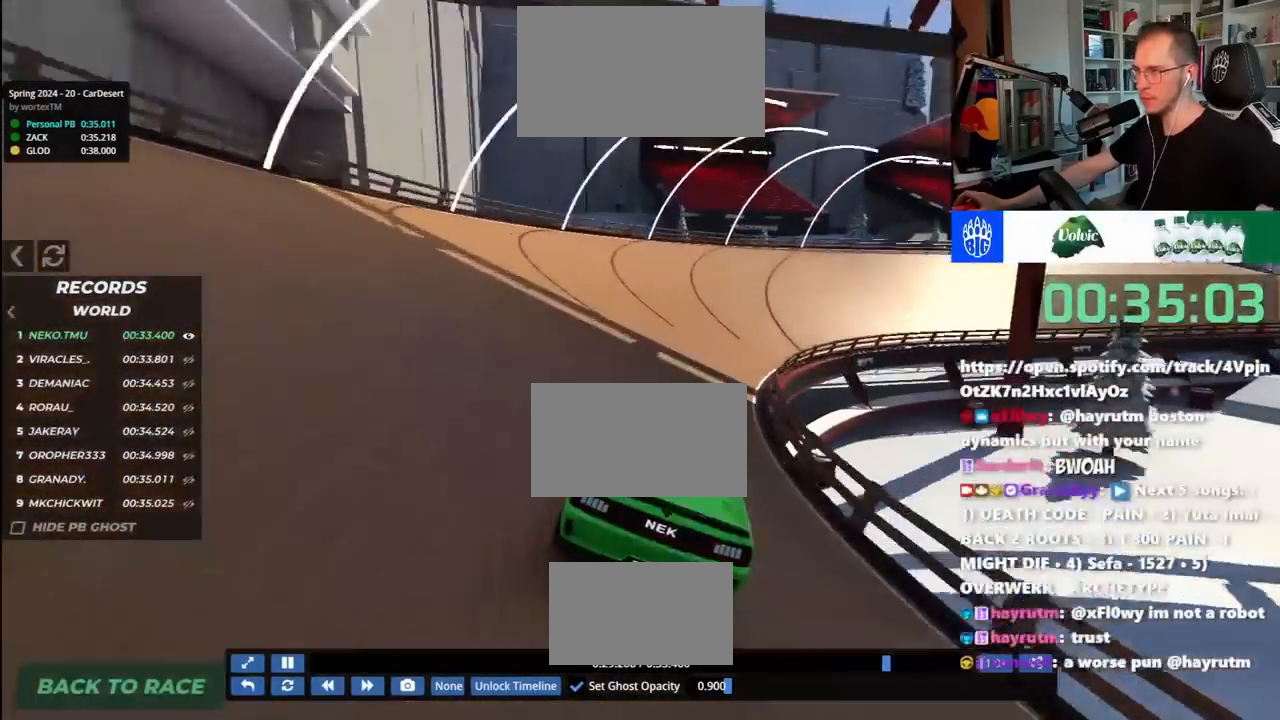
{"keys": ["right", "up"], "events": []}
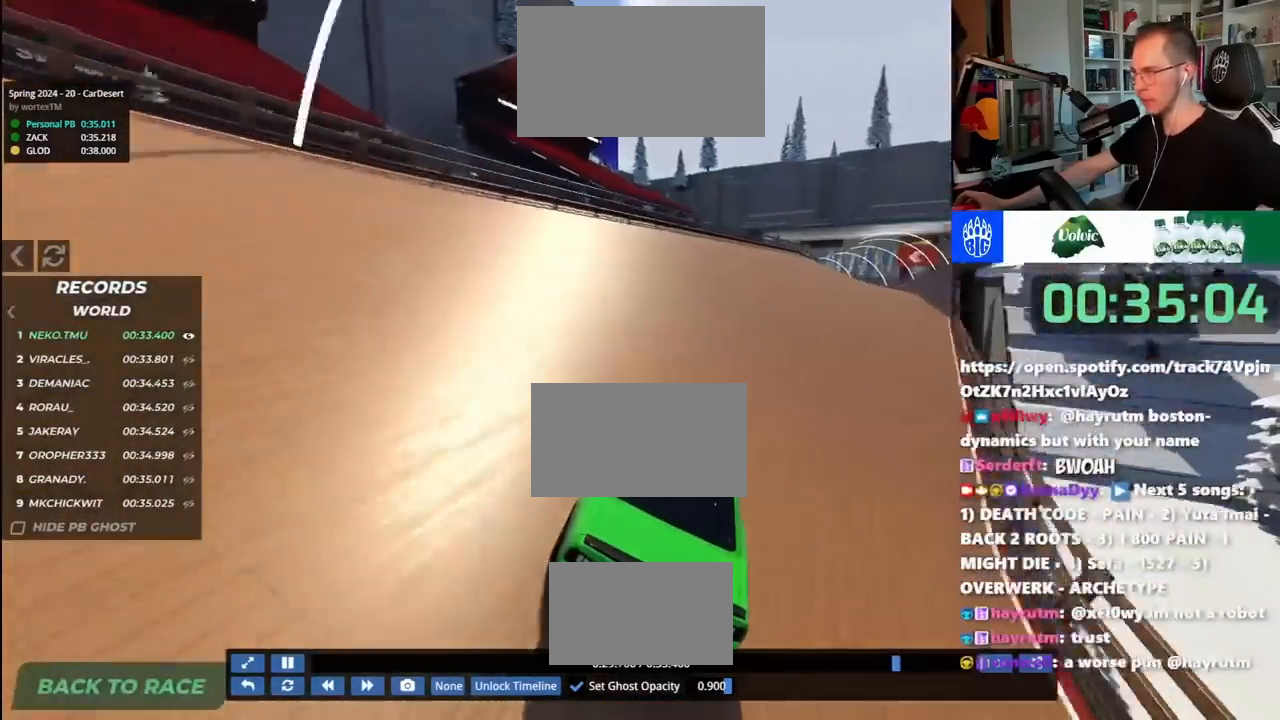
{"keys": ["right", "up"], "events": [[100, "right", "up"], [167, "right", "down"], [267, "right", "up"], [500, "right", "down"]]}
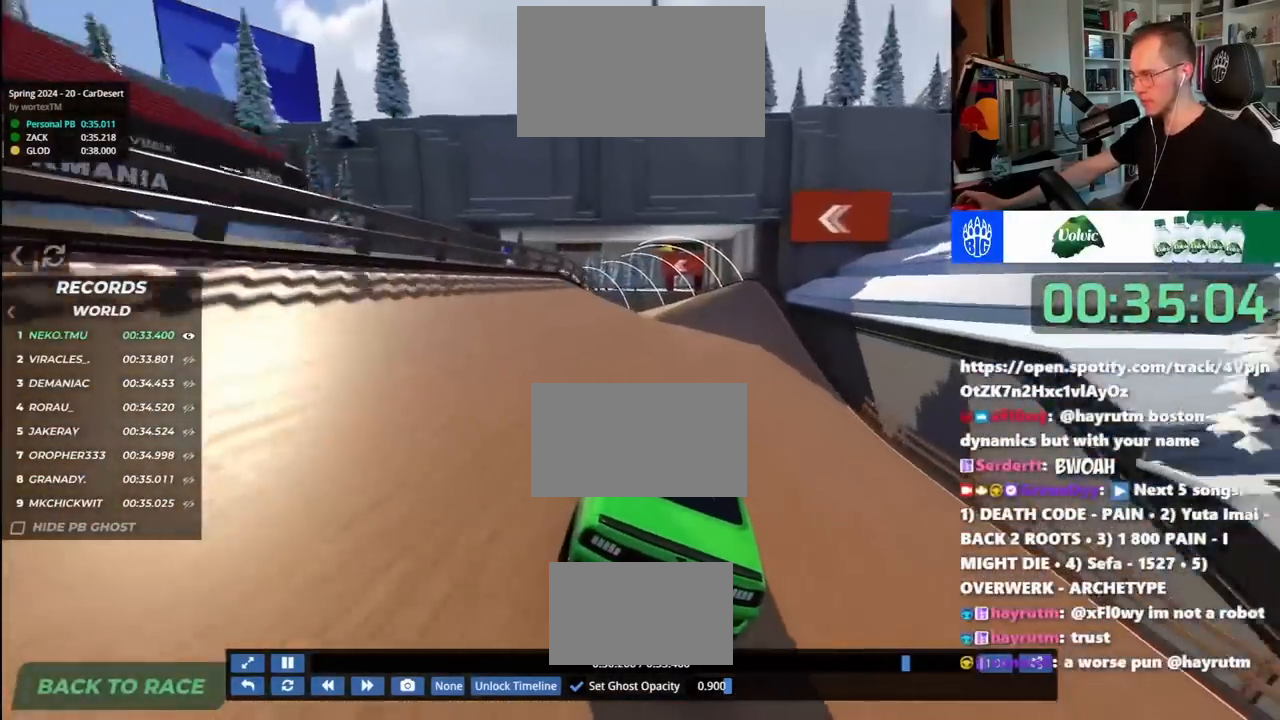
{"keys": ["left"], "events": [[133, "right", "up"], [150, "up", "up"], [367, "left", "down"]]}
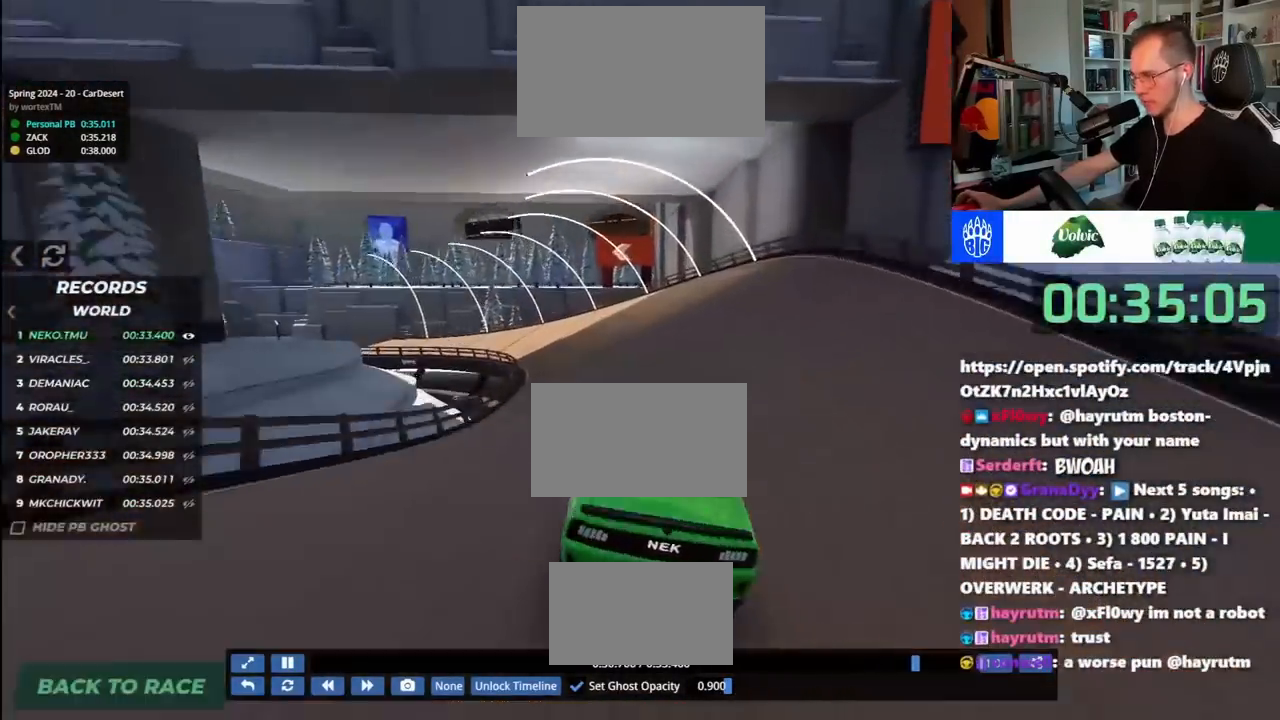
{"keys": ["left"], "events": []}
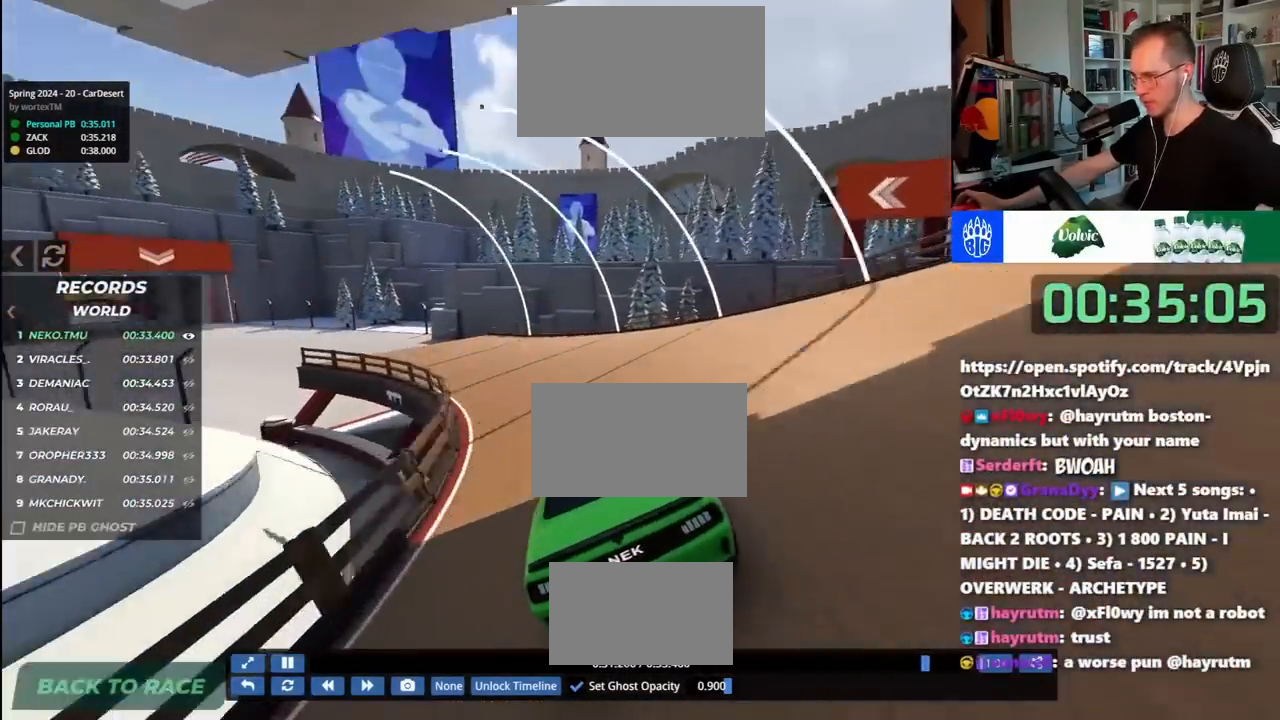
{"keys": ["up"], "events": [[117, "up", "down"], [433, "left", "up"]]}
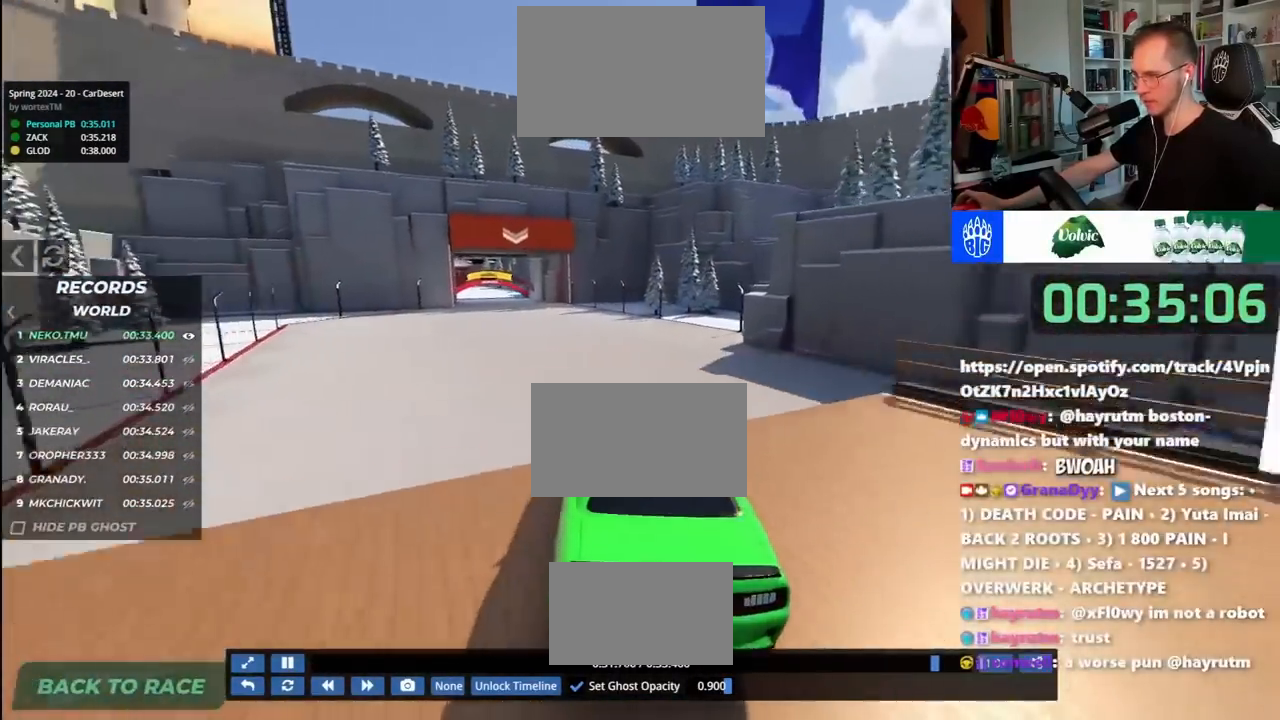
{"keys": ["up"], "events": [[17, "right", "down"], [367, "right", "up"]]}
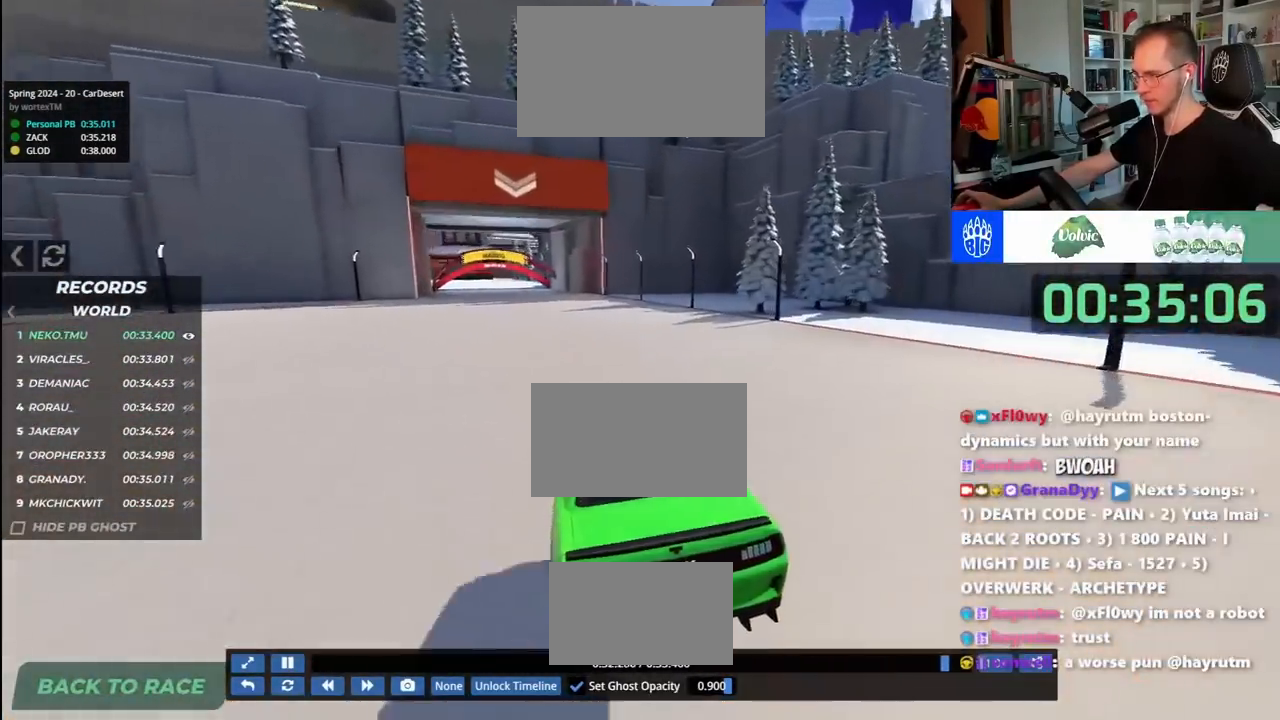
{"keys": ["left", "up"], "events": [[367, "left", "down"]]}
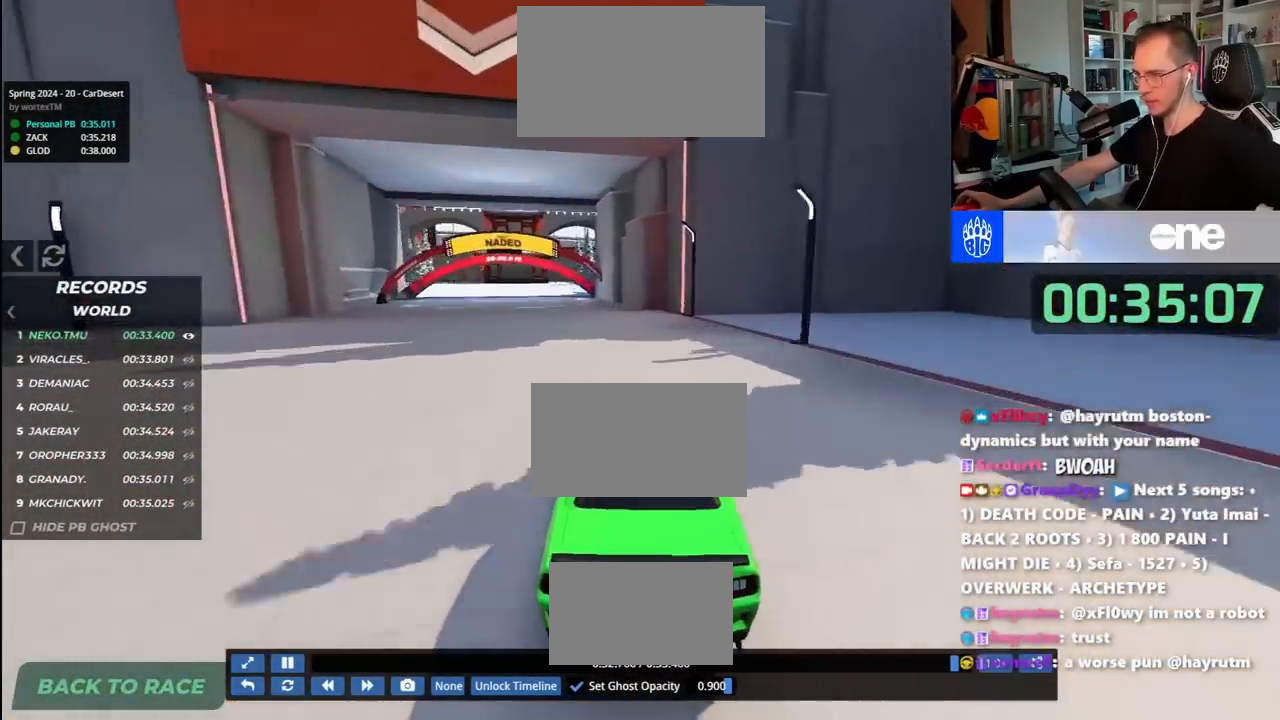
{"keys": ["up"], "events": [[67, "left", "up"], [167, "left", "down"], [250, "left", "up"]]}
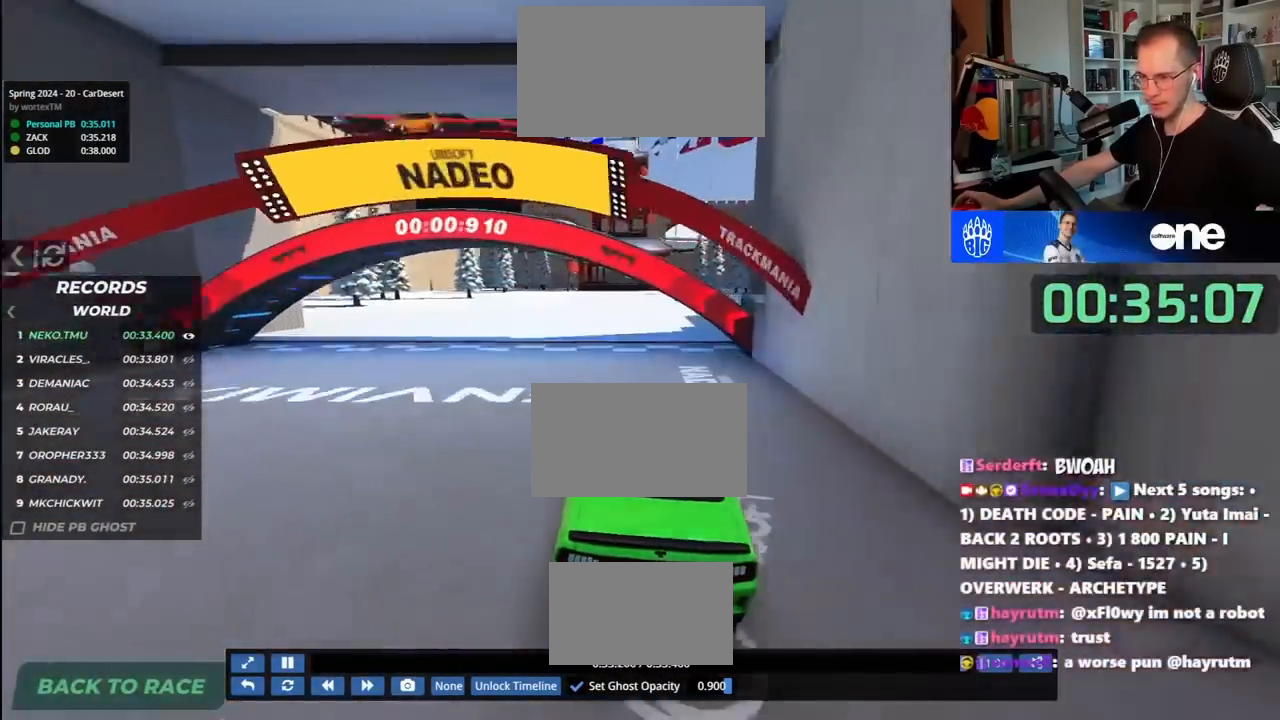
{"keys": ["up"], "events": []}
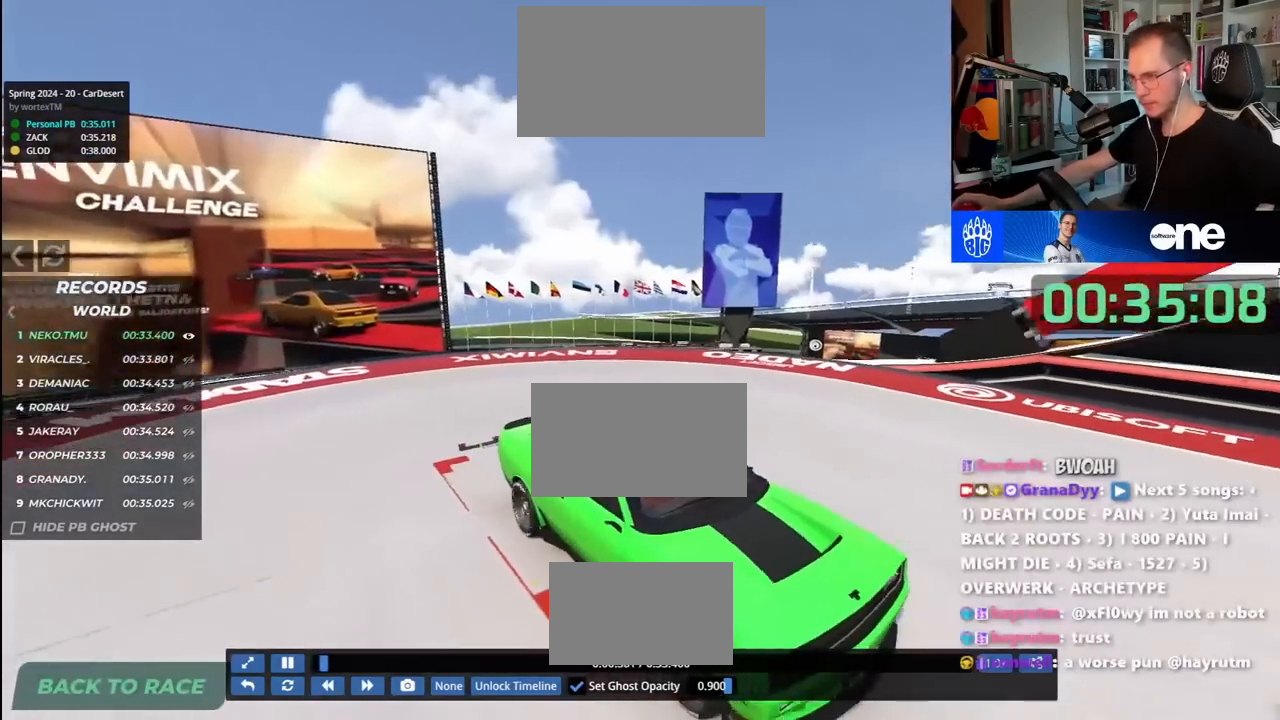
{"keys": ["up"], "events": []}